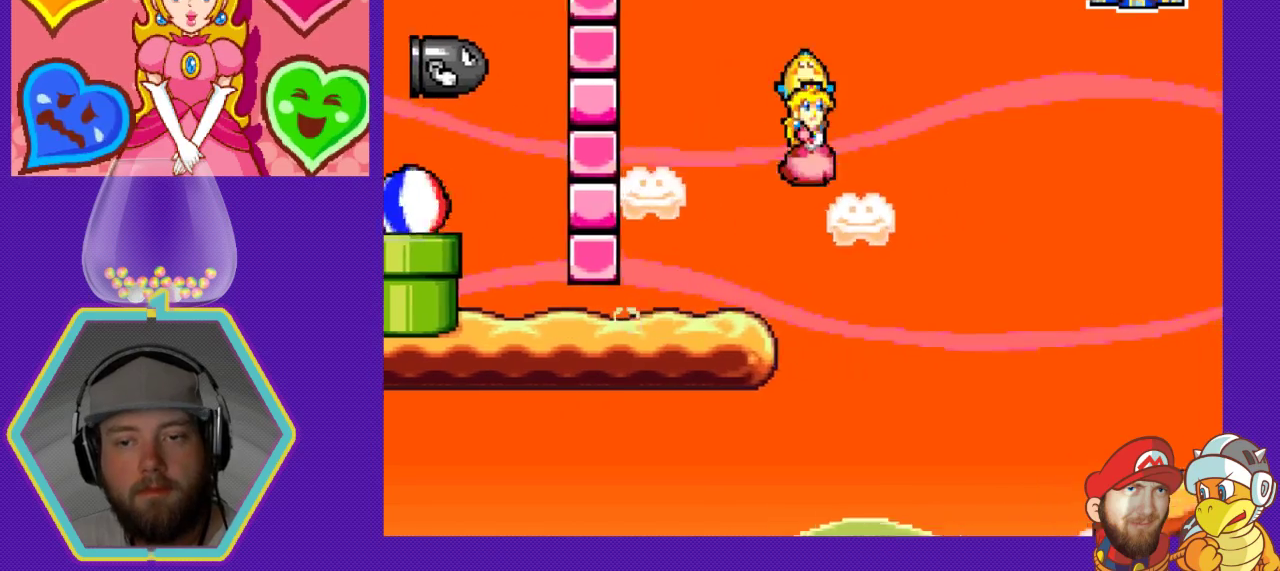
Gameplay with a controller (Nintendo layout); each line is a JSON object with the inputs held at the frame after it. "events" lists button and stick changes between this image and that frame as [ms after this image, input, new state], when the widget could be followed in between. Not read: L3 R3.
{"buttons": ["A", "DPAD_RIGHT"], "events": []}
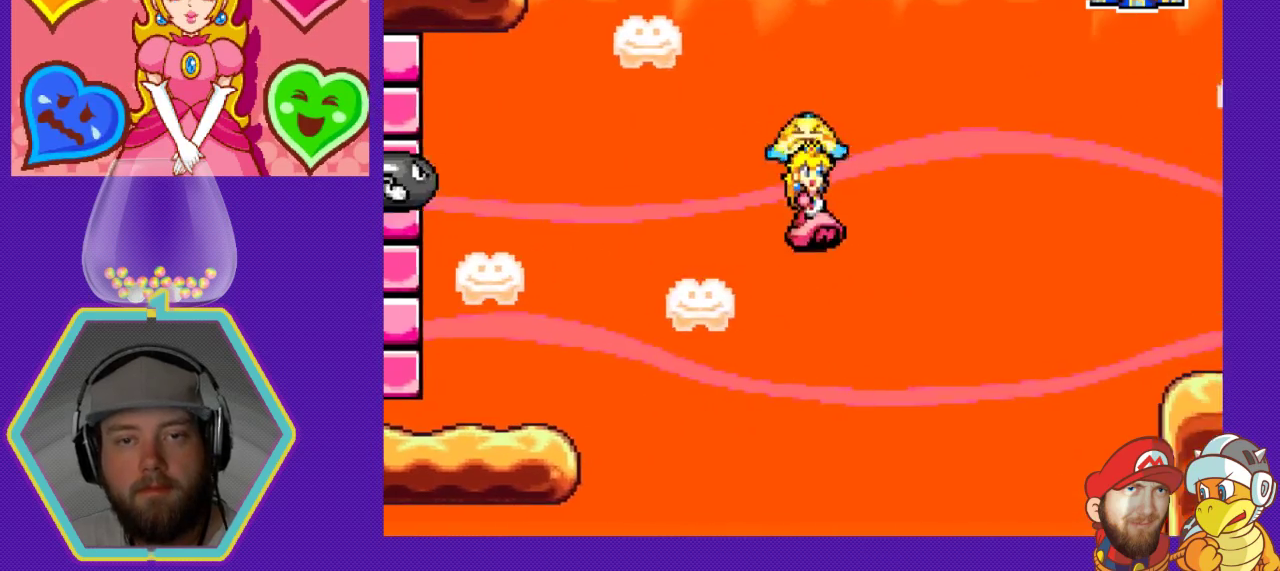
{"buttons": [], "events": [[133, "A", "up"], [333, "DPAD_RIGHT", "up"]]}
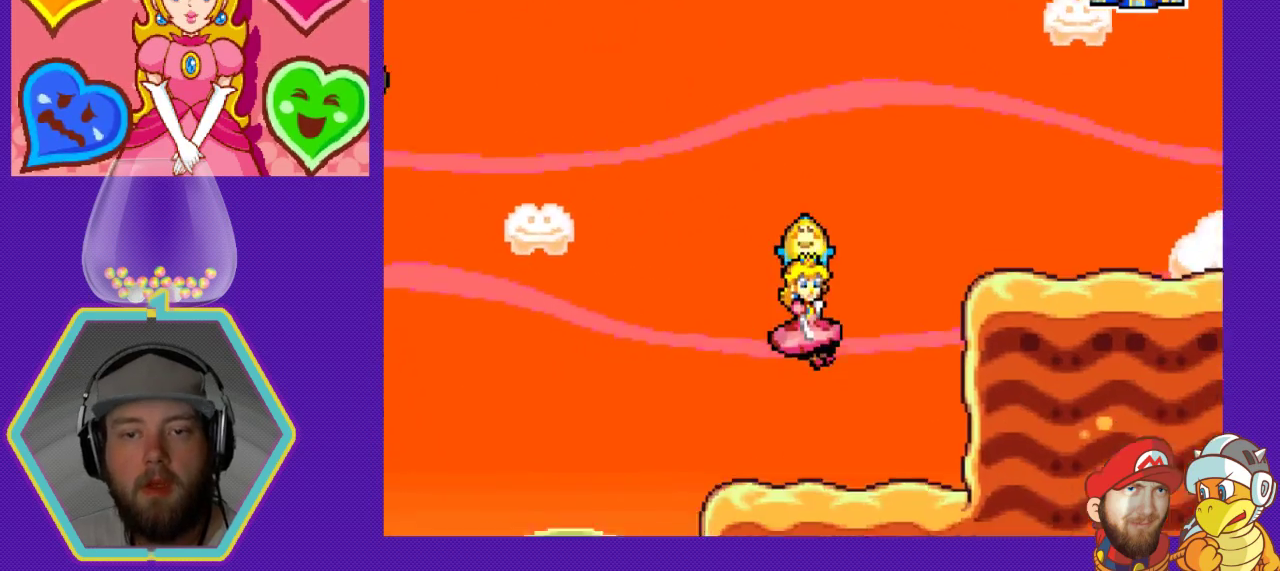
{"buttons": [], "events": []}
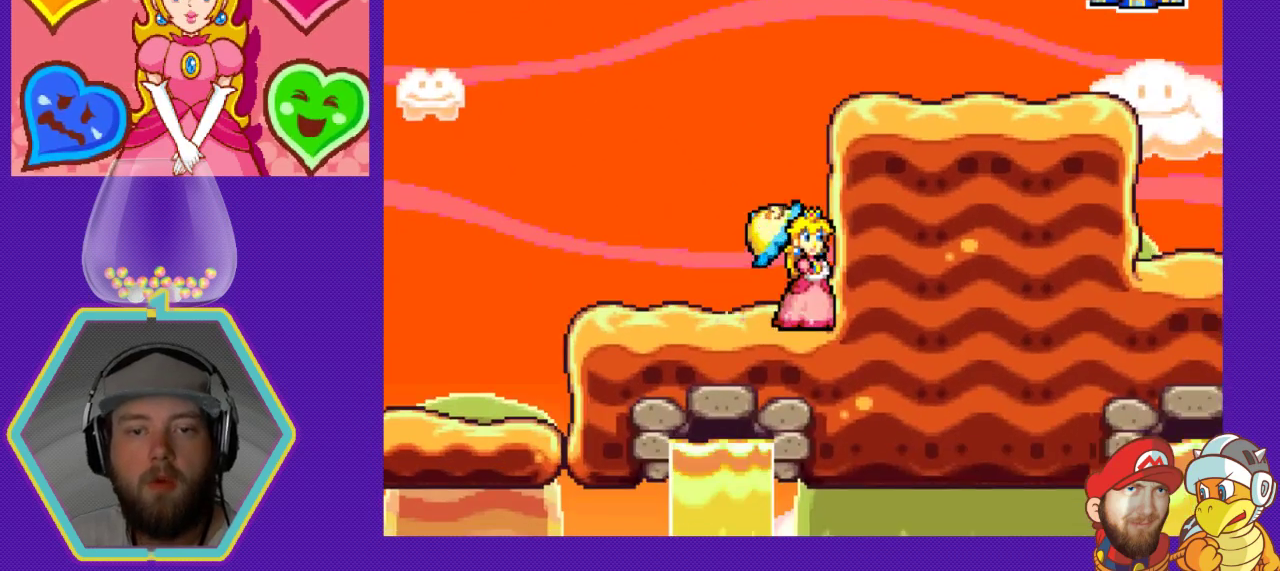
{"buttons": ["DPAD_LEFT"], "events": [[200, "DPAD_LEFT", "down"], [333, "DPAD_LEFT", "up"], [500, "DPAD_LEFT", "down"]]}
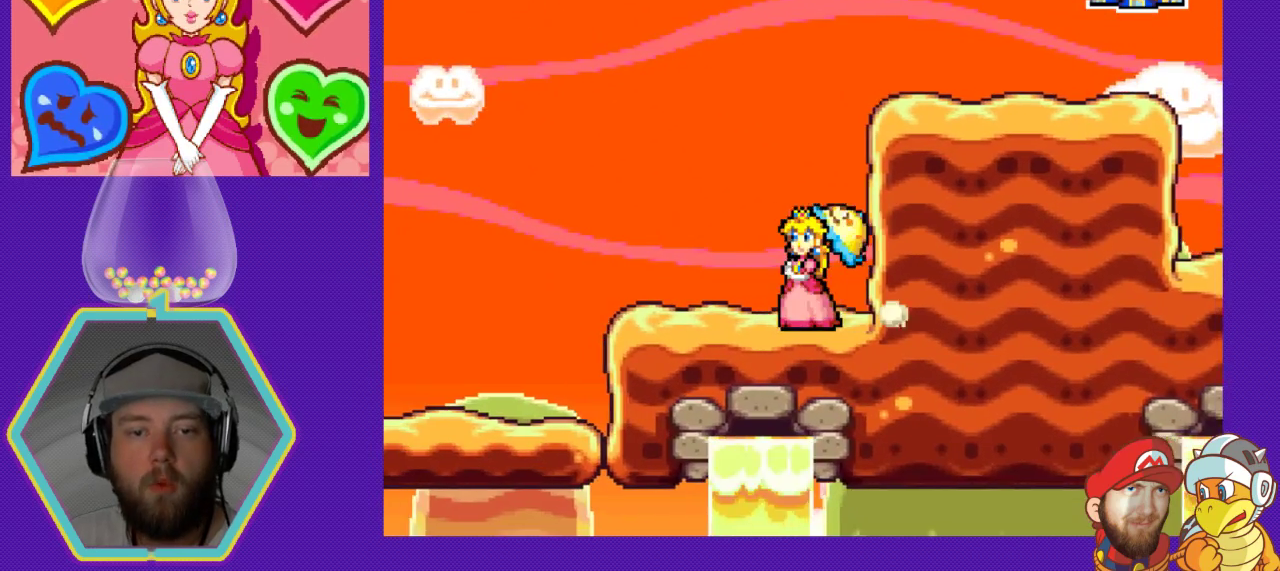
{"buttons": ["DPAD_LEFT"], "events": []}
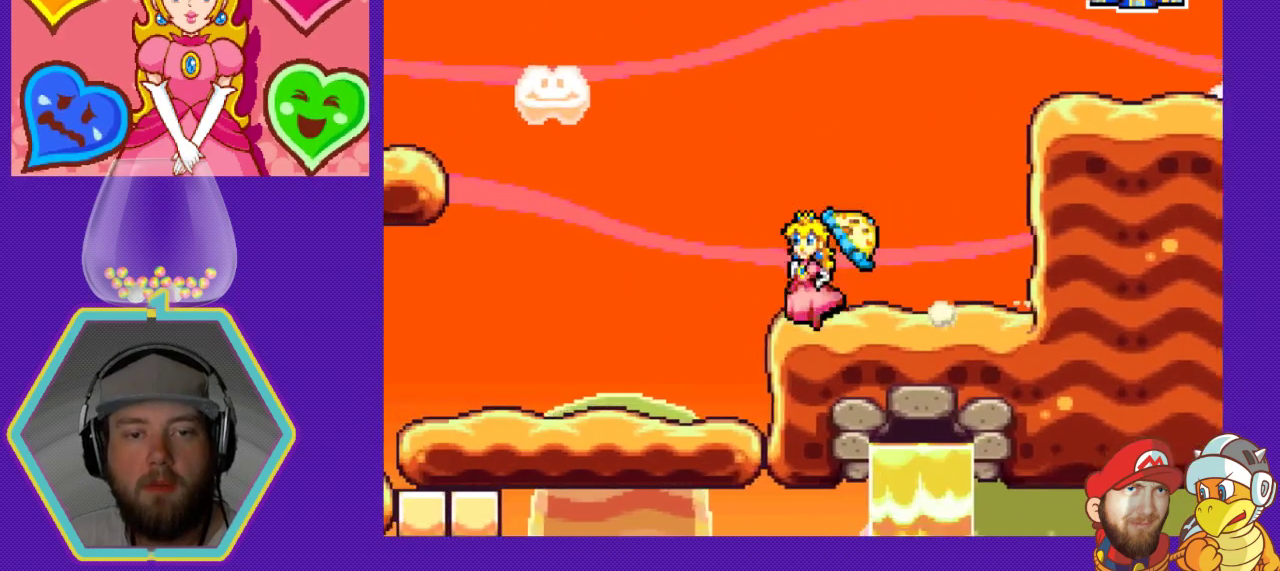
{"buttons": ["DPAD_LEFT"], "events": []}
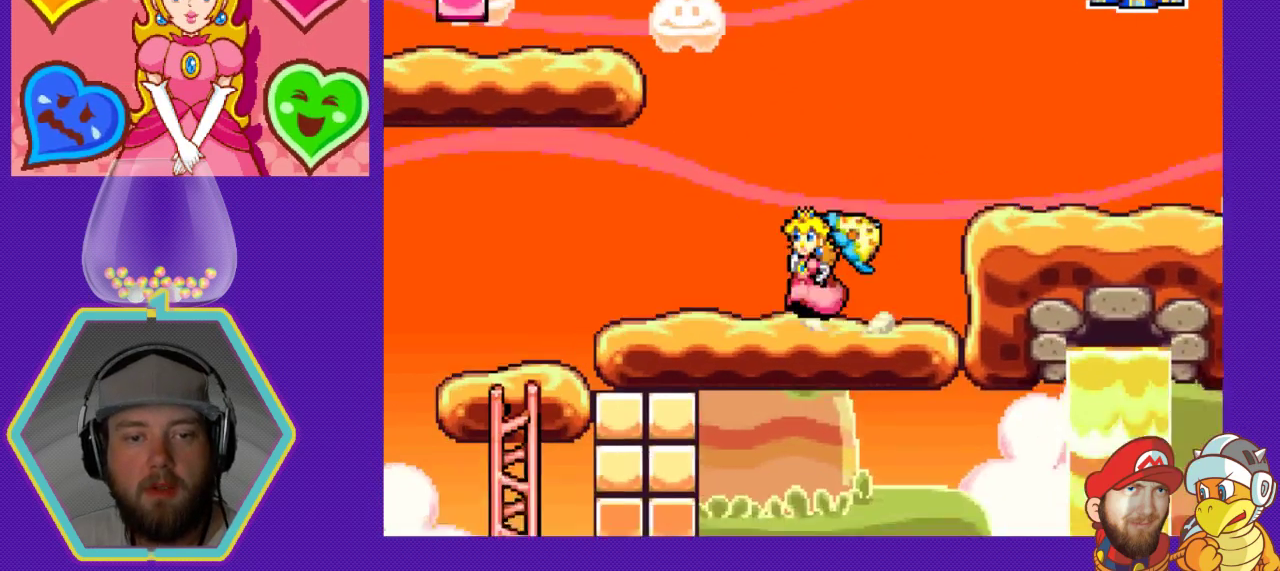
{"buttons": ["DPAD_RIGHT"], "events": [[400, "DPAD_LEFT", "up"], [467, "DPAD_RIGHT", "down"]]}
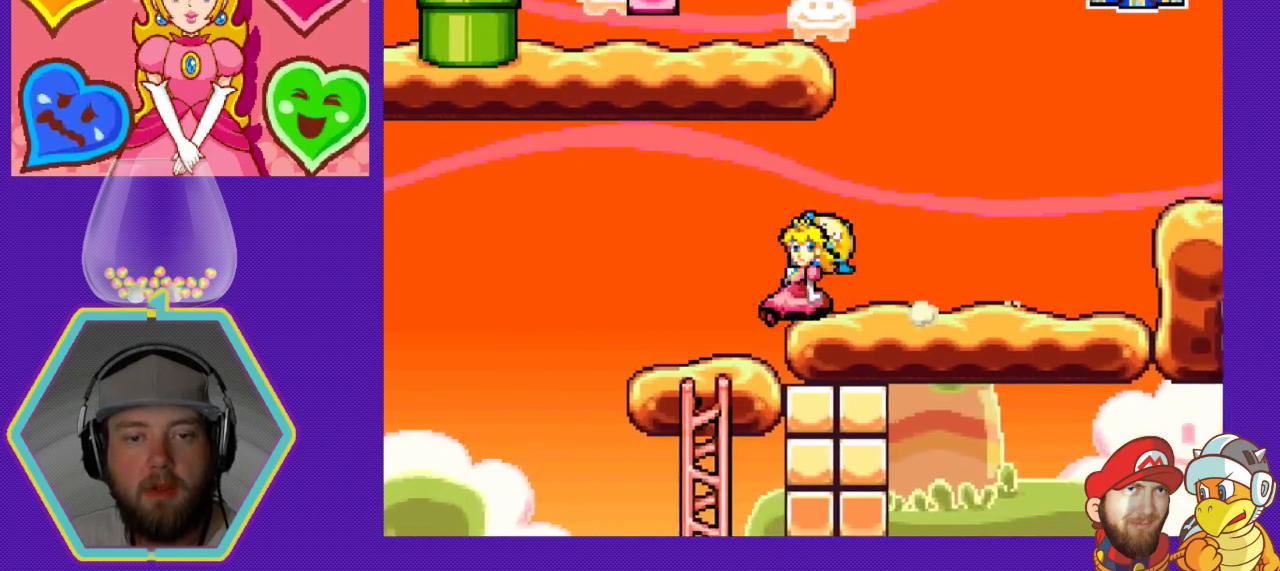
{"buttons": ["DPAD_RIGHT"], "events": []}
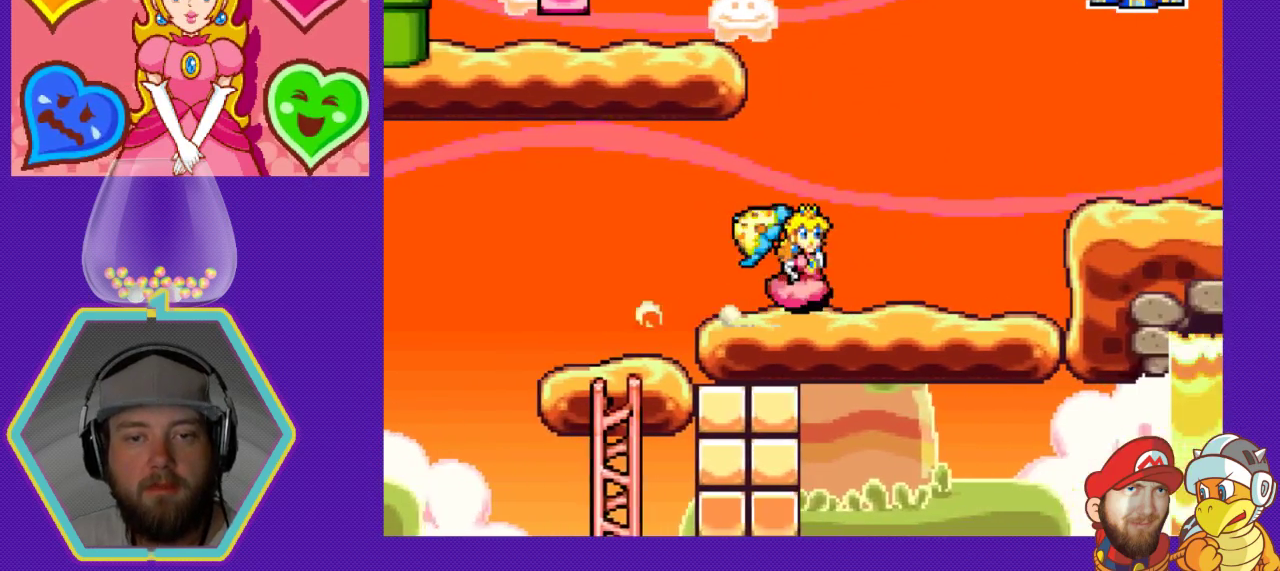
{"buttons": ["A", "DPAD_RIGHT"], "events": [[433, "A", "down"]]}
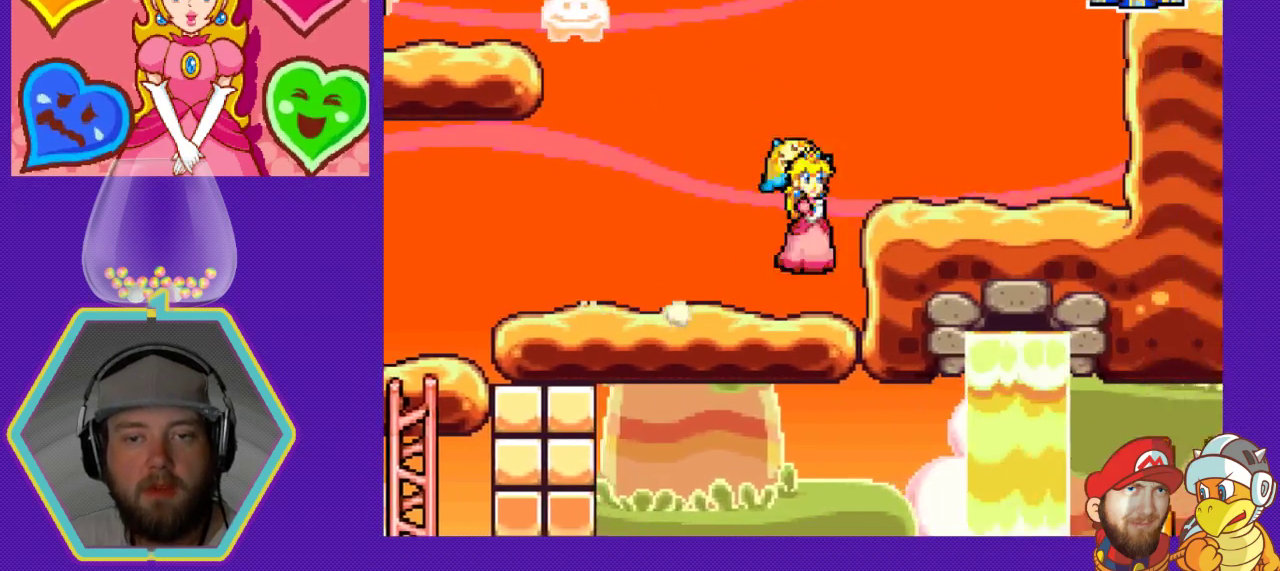
{"buttons": ["A", "DPAD_RIGHT"], "events": [[67, "A", "up"], [500, "A", "down"]]}
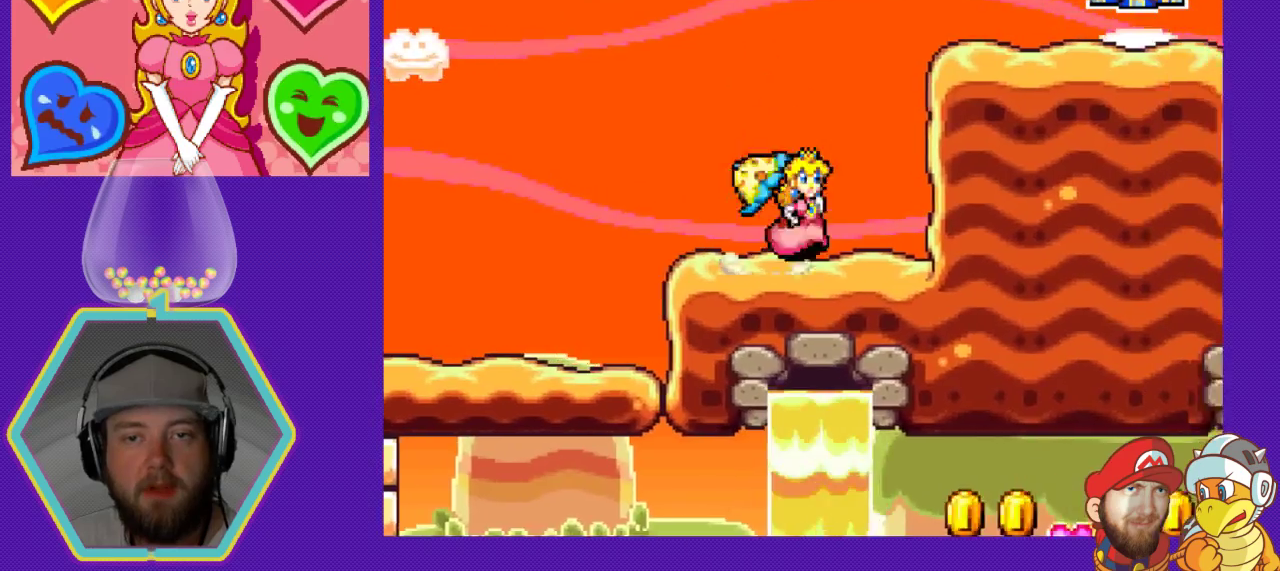
{"buttons": ["DPAD_RIGHT"], "events": [[433, "A", "up"]]}
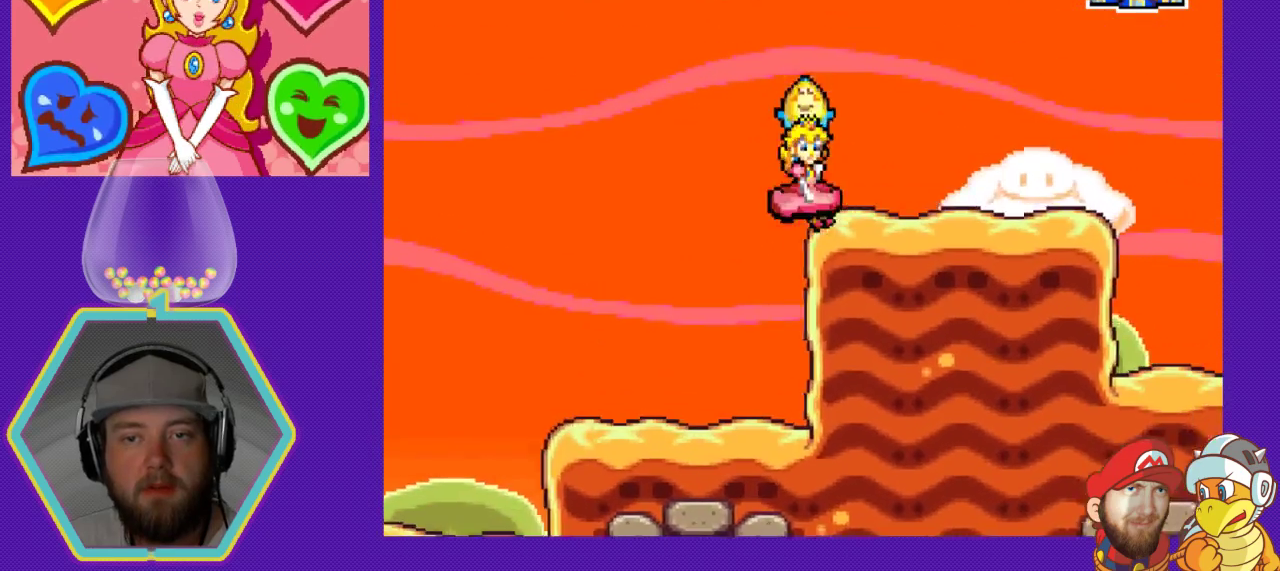
{"buttons": ["DPAD_RIGHT"], "events": []}
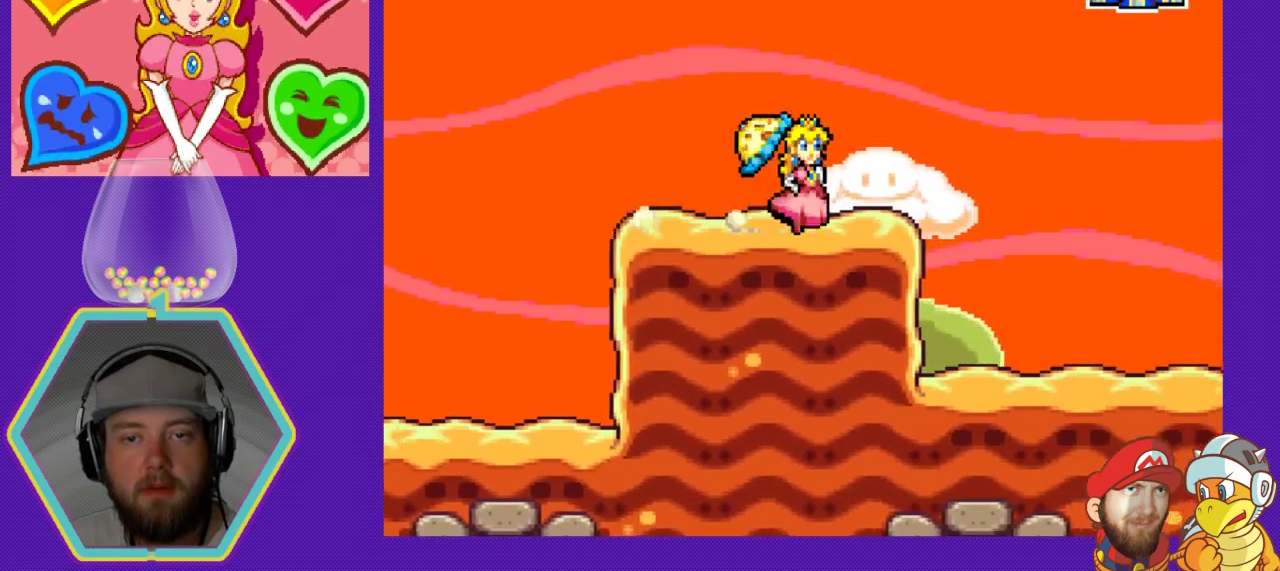
{"buttons": ["DPAD_RIGHT"], "events": []}
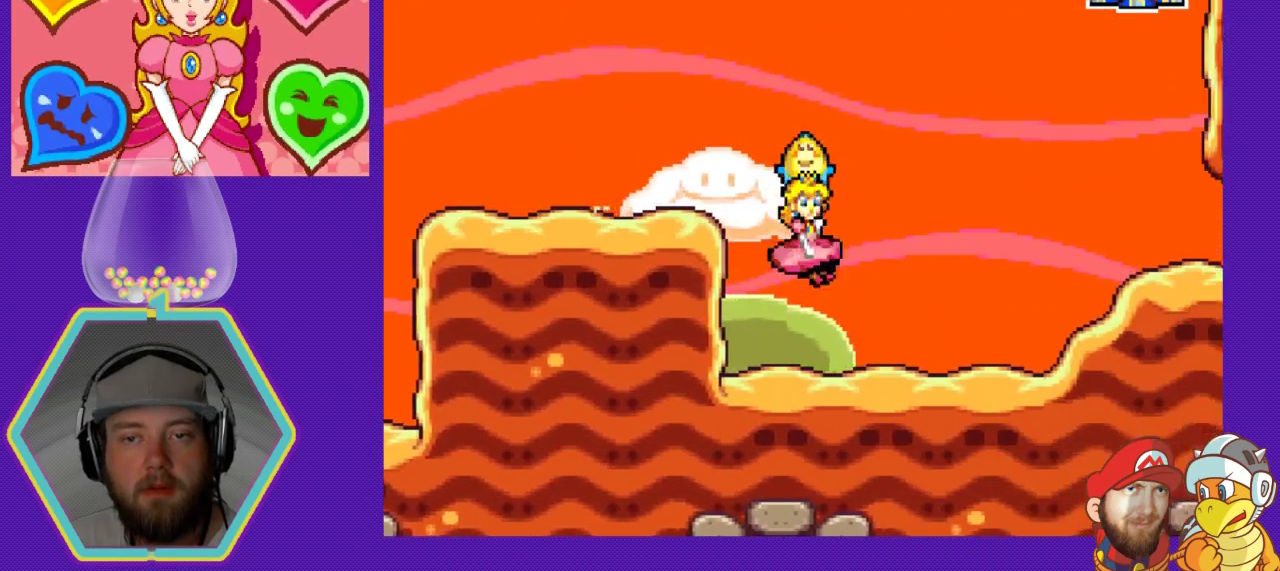
{"buttons": ["DPAD_RIGHT"], "events": []}
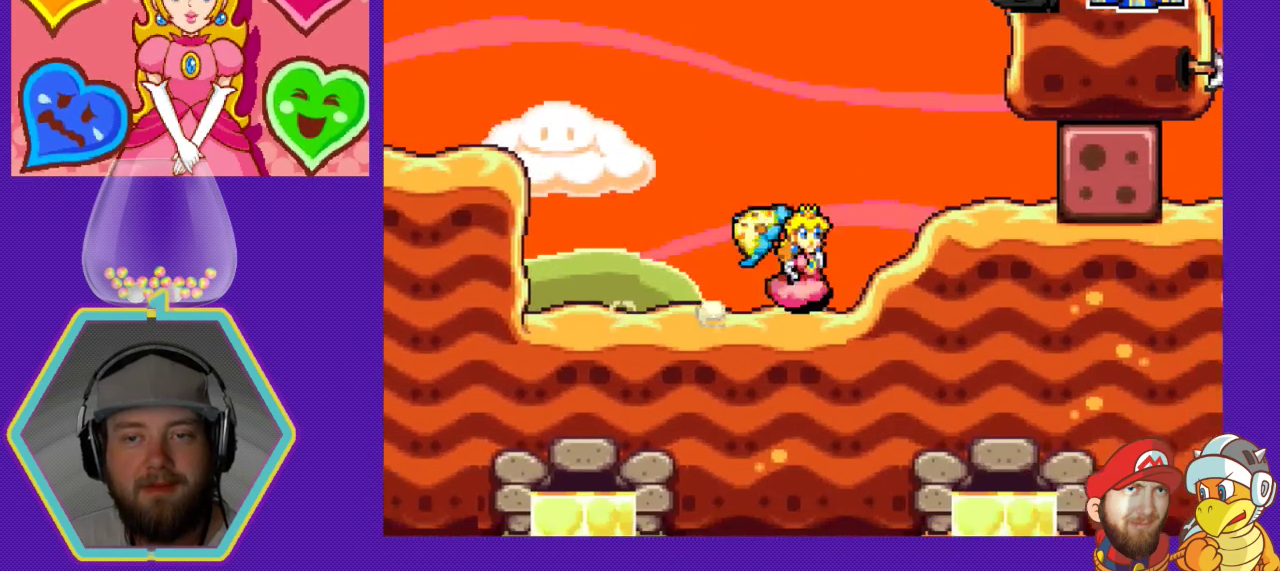
{"buttons": ["B", "DPAD_RIGHT"], "events": [[467, "B", "down"]]}
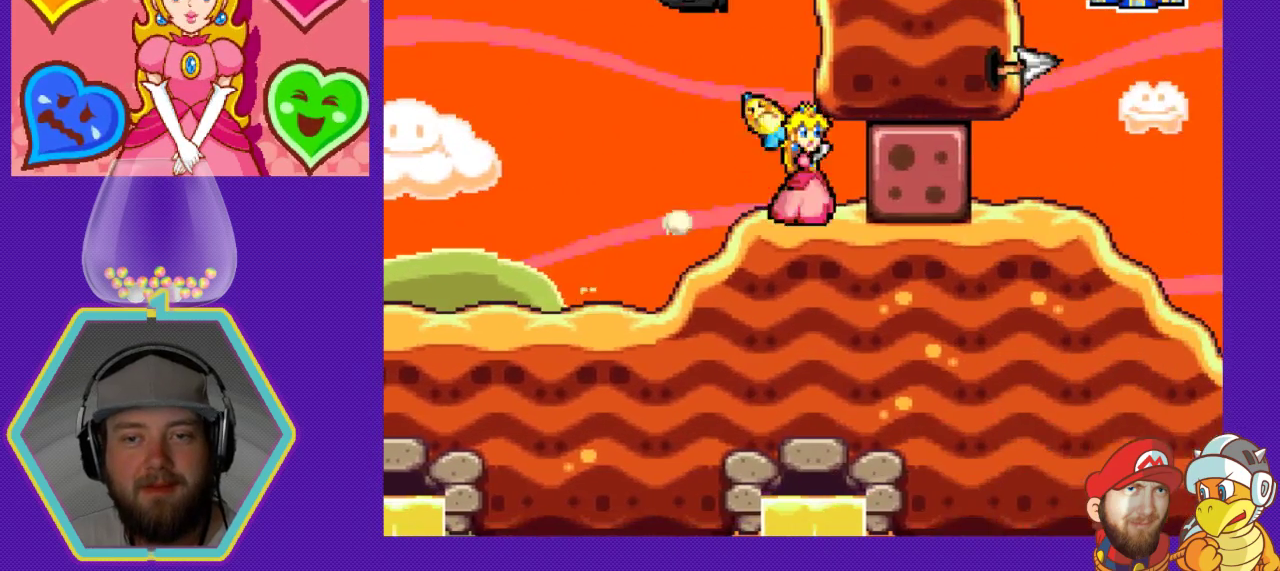
{"buttons": ["DPAD_RIGHT"], "events": [[100, "B", "up"]]}
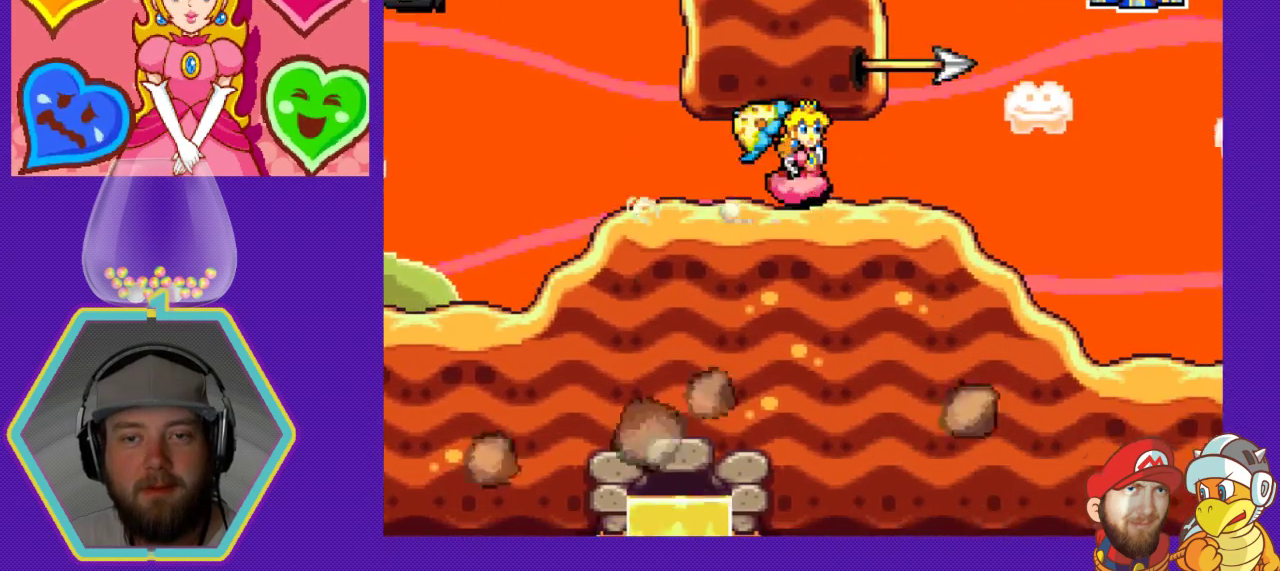
{"buttons": ["DPAD_RIGHT"], "events": []}
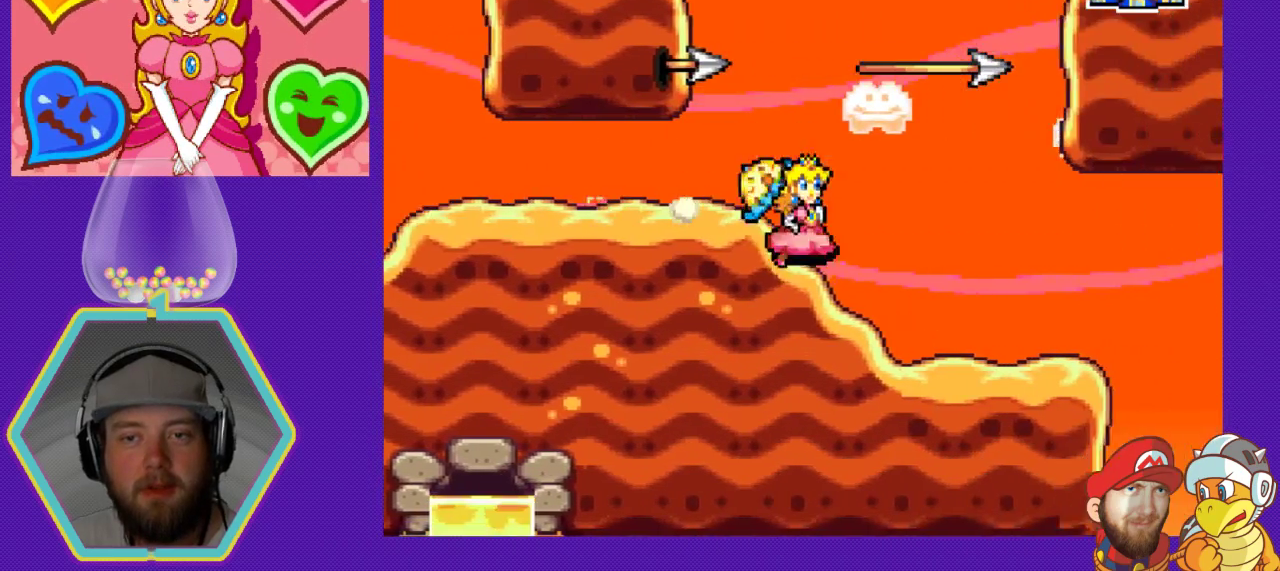
{"buttons": ["DPAD_LEFT"], "events": [[333, "DPAD_RIGHT", "up"], [367, "DPAD_LEFT", "down"]]}
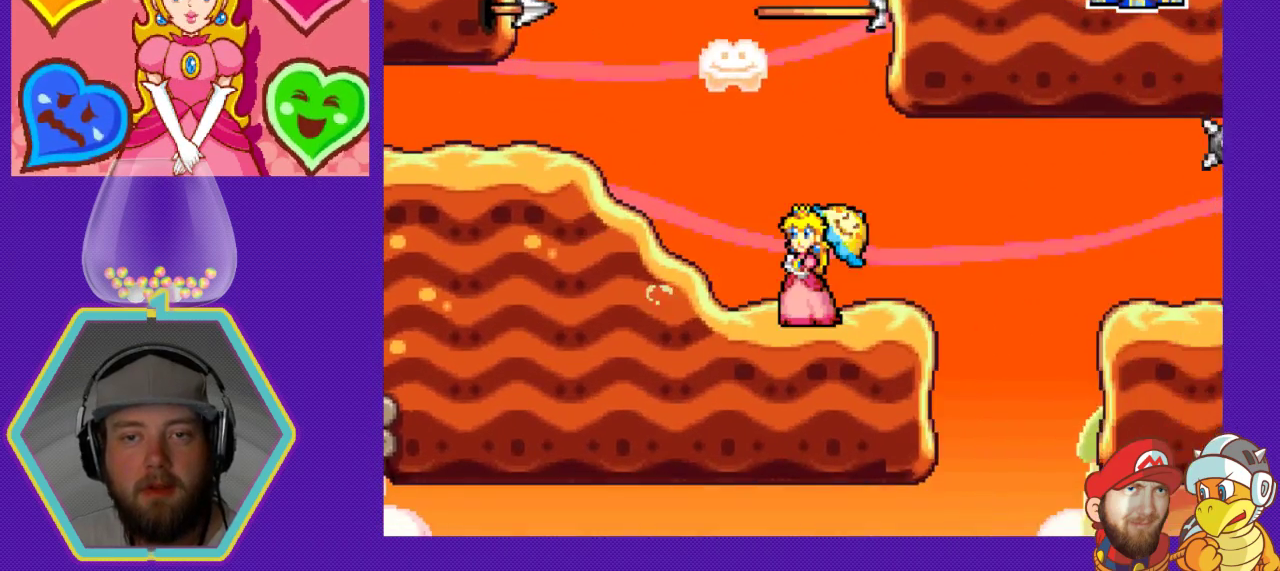
{"buttons": ["DPAD_RIGHT"], "events": [[67, "DPAD_LEFT", "up"], [233, "DPAD_RIGHT", "down"]]}
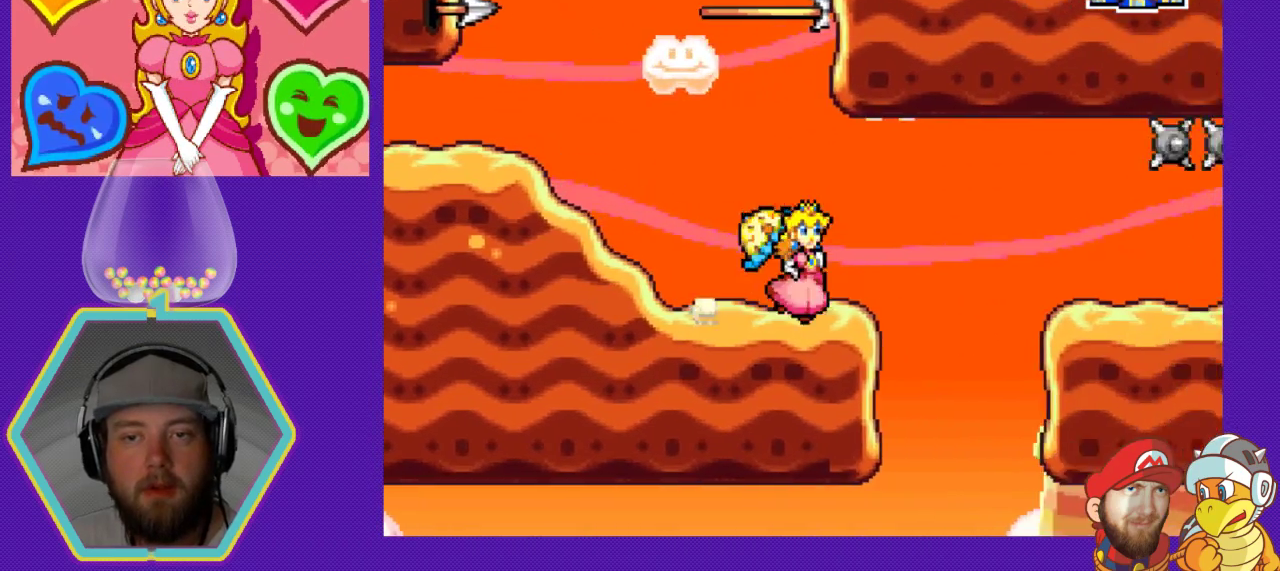
{"buttons": ["A", "DPAD_RIGHT"], "events": [[67, "A", "down"]]}
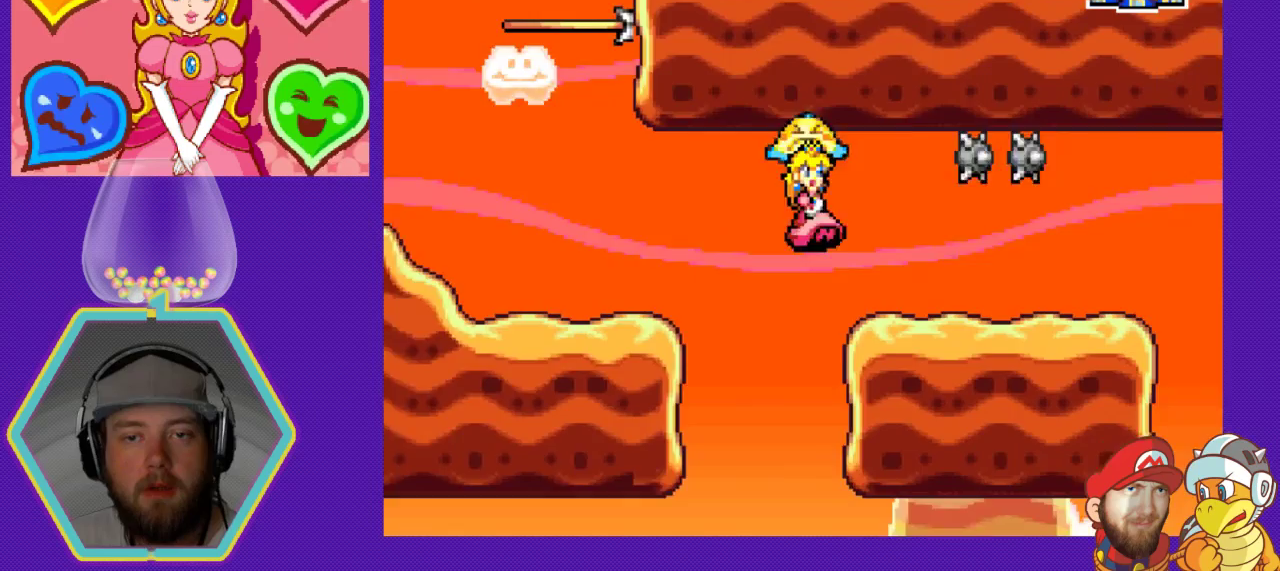
{"buttons": ["DPAD_DOWN"], "events": [[233, "A", "up"], [300, "DPAD_DOWN", "down"], [300, "DPAD_RIGHT", "up"]]}
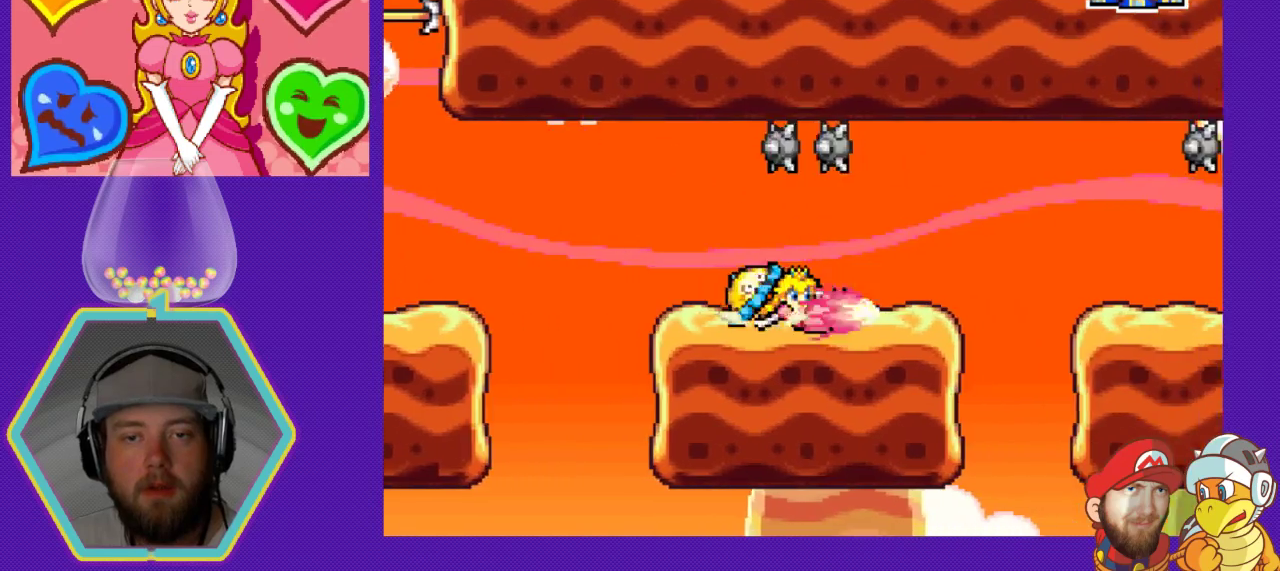
{"buttons": ["DPAD_RIGHT"], "events": [[67, "DPAD_DOWN", "up"], [433, "DPAD_RIGHT", "down"]]}
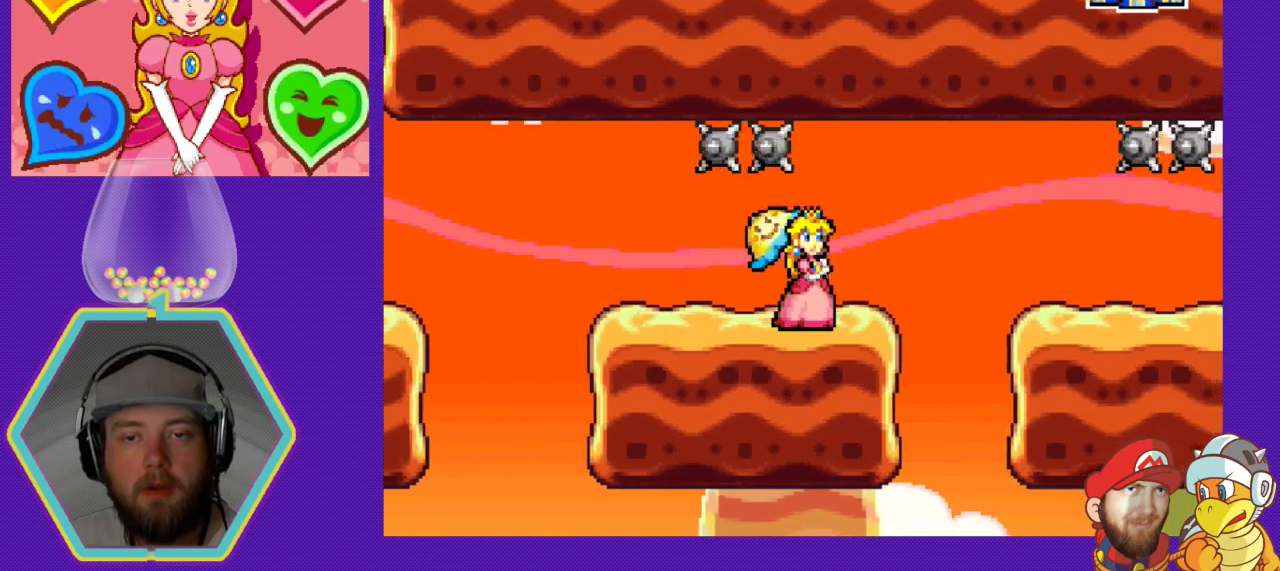
{"buttons": ["A", "DPAD_RIGHT"], "events": [[167, "A", "down"]]}
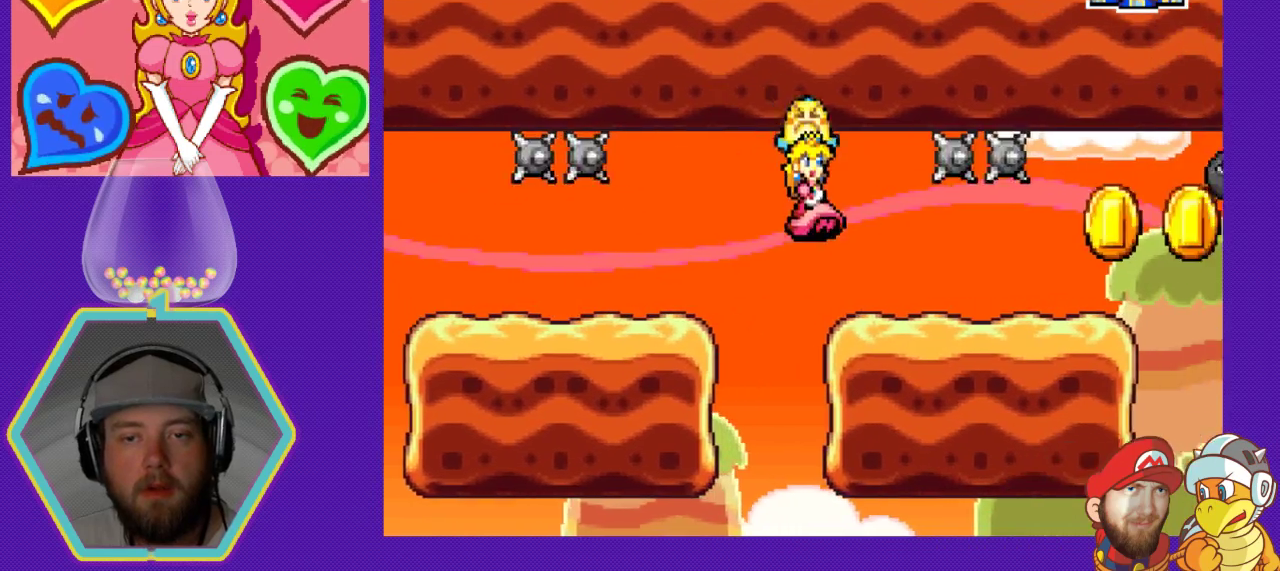
{"buttons": [], "events": [[67, "A", "up"], [67, "DPAD_DOWN", "down"], [167, "DPAD_RIGHT", "up"], [433, "DPAD_DOWN", "up"]]}
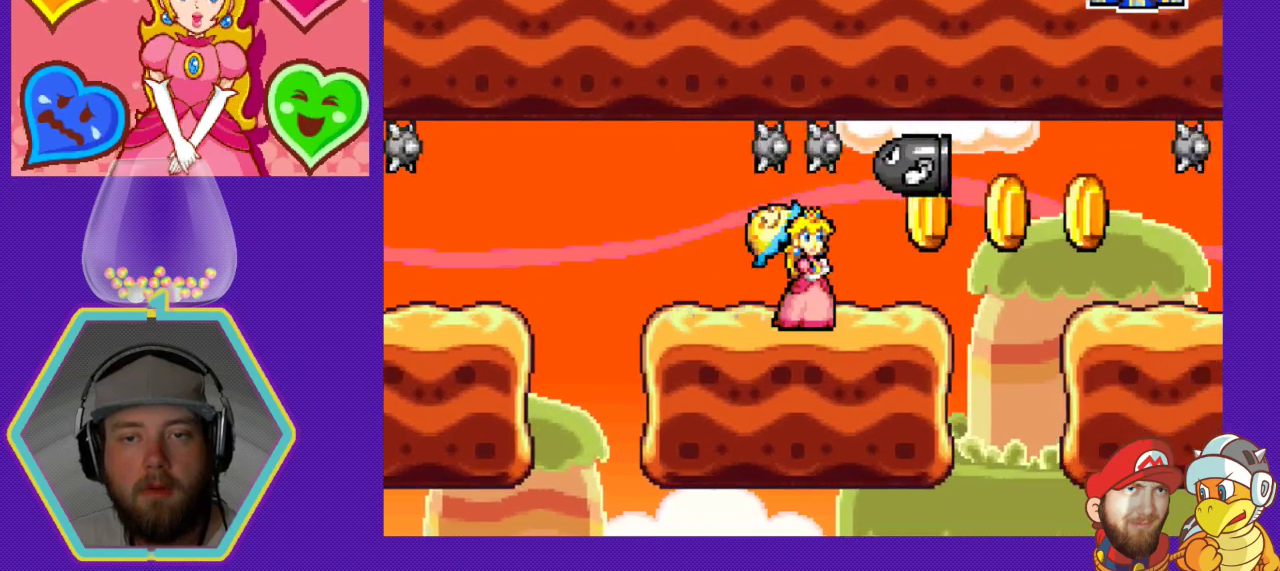
{"buttons": ["DPAD_RIGHT"], "events": [[400, "DPAD_RIGHT", "down"]]}
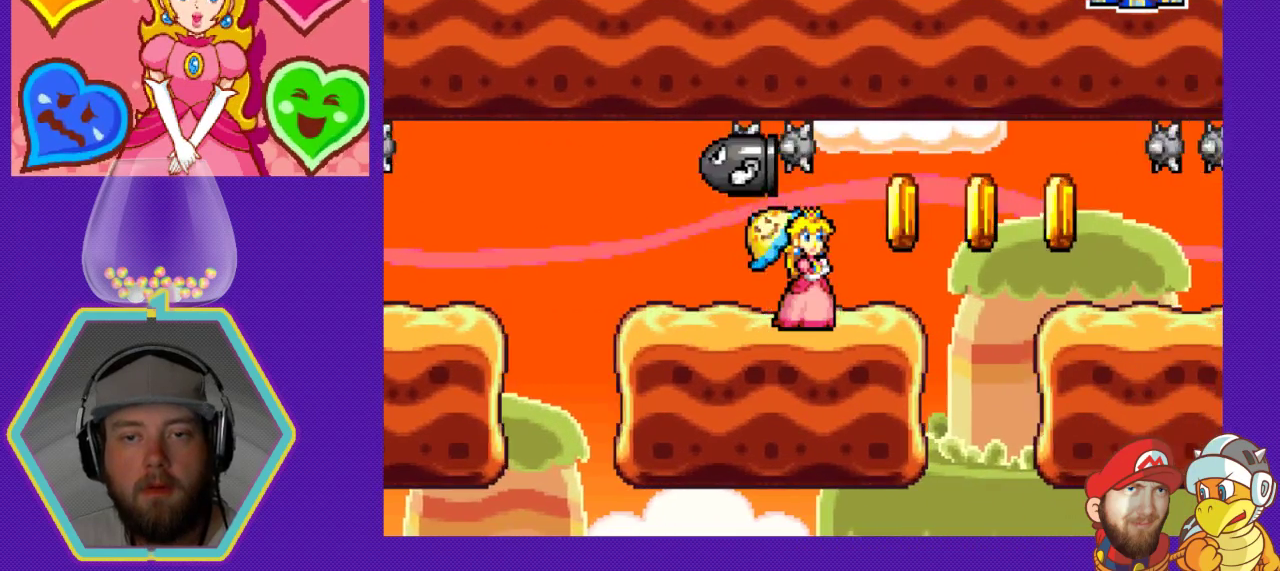
{"buttons": ["A", "DPAD_RIGHT"], "events": [[300, "A", "down"]]}
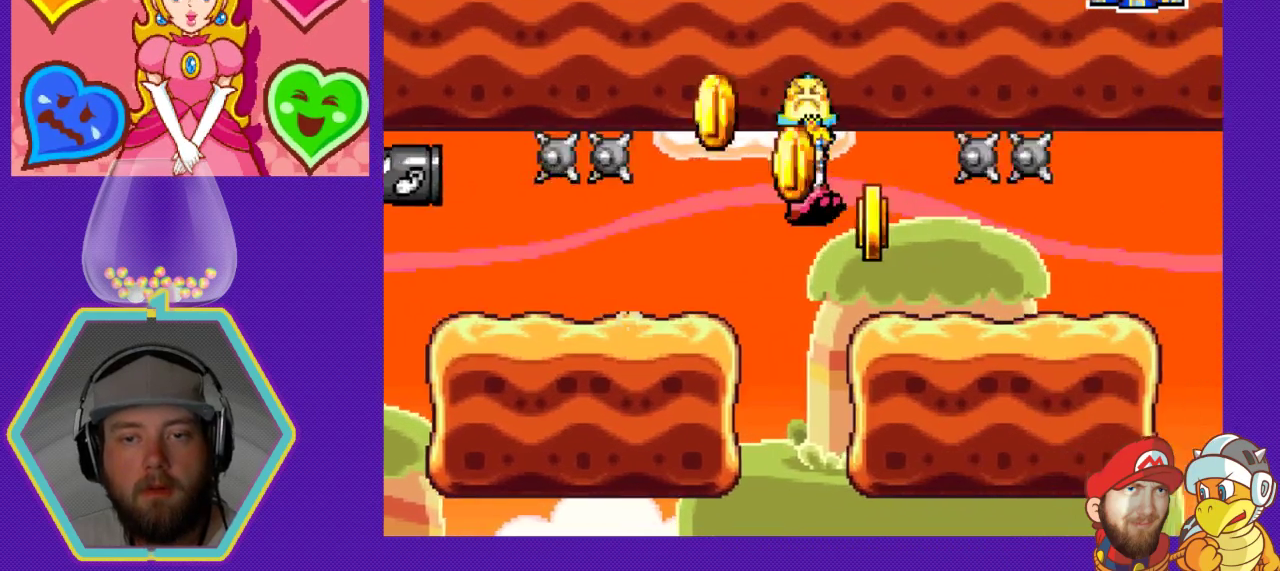
{"buttons": ["DPAD_DOWN"], "events": [[100, "A", "up"], [167, "DPAD_RIGHT", "up"], [400, "DPAD_DOWN", "down"]]}
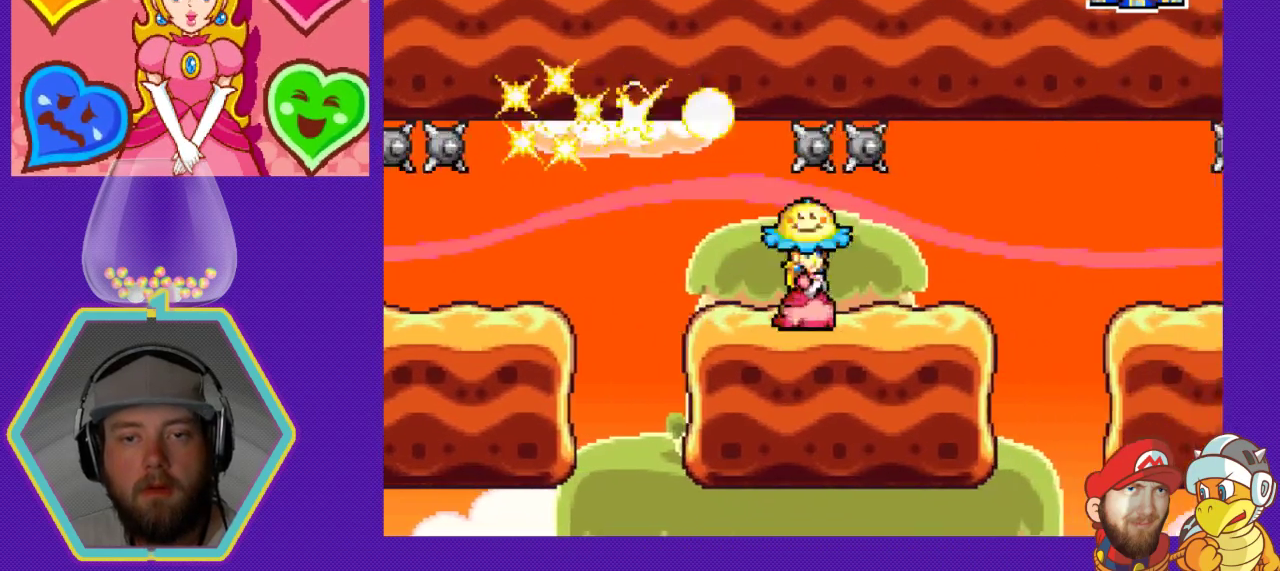
{"buttons": ["DPAD_RIGHT"], "events": [[133, "DPAD_DOWN", "up"], [300, "DPAD_RIGHT", "down"]]}
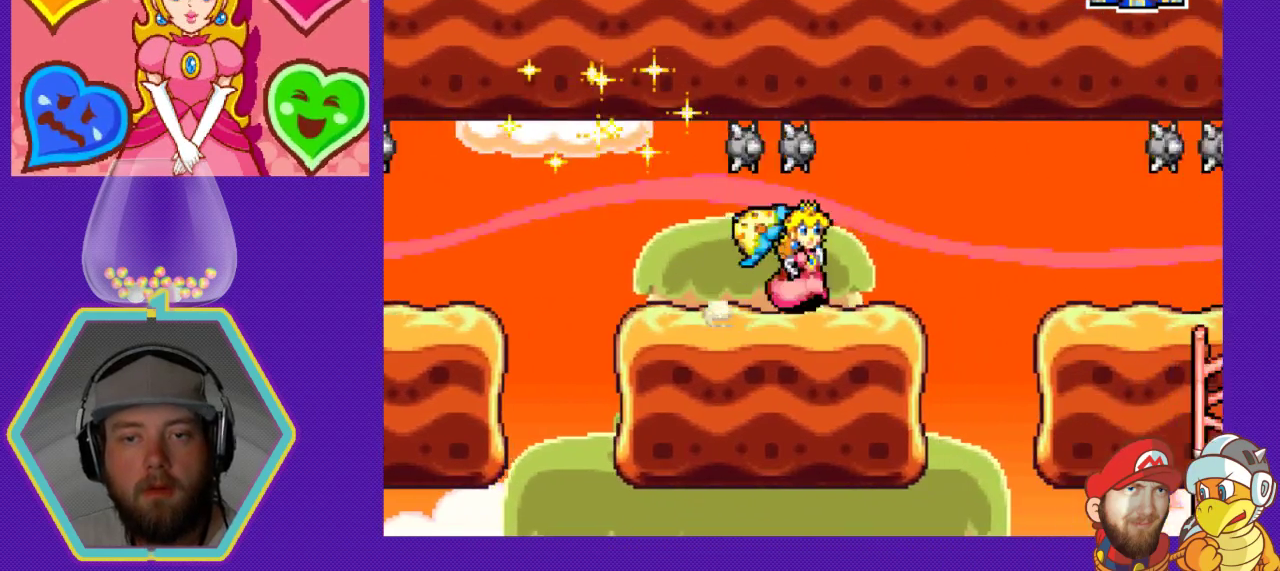
{"buttons": ["A", "DPAD_RIGHT"], "events": [[200, "A", "down"]]}
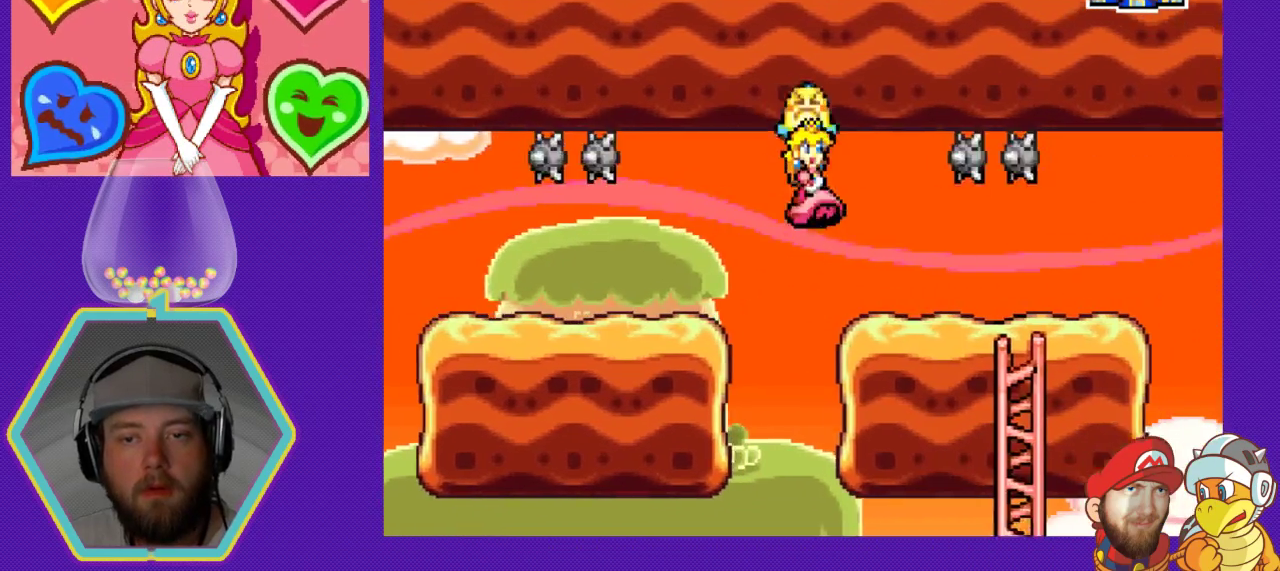
{"buttons": ["DPAD_DOWN"], "events": [[133, "A", "up"], [133, "DPAD_DOWN", "down"], [200, "DPAD_RIGHT", "up"]]}